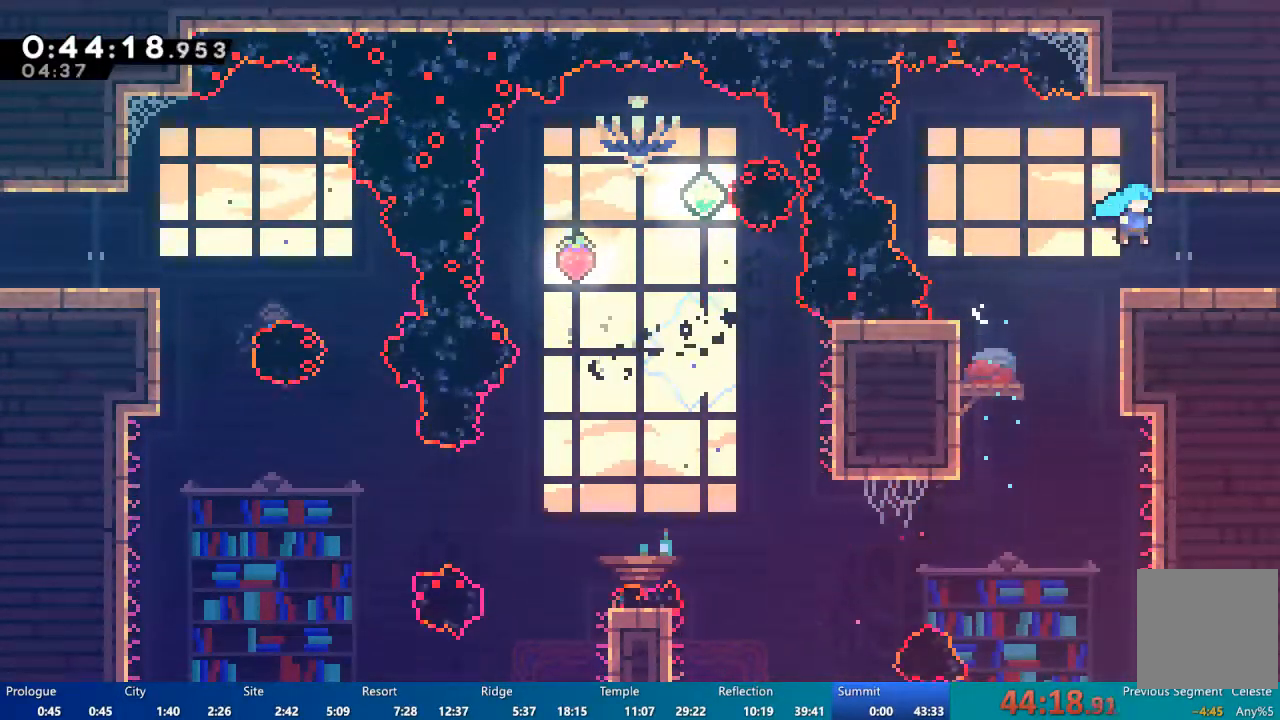
Gameplay with a controller (Xbox layout); each line is a JSON object with the inputs held at the frame after it (dt_ms = milliseconds from this image to that frame). "events" lists button and stick changes between this image and that frame as [ms after this image, input, new state], when the widget could be followed in between.
{"dt_ms": 1000, "buttons": ["DPAD_RIGHT"], "left_stick": "center", "right_stick": "center"}
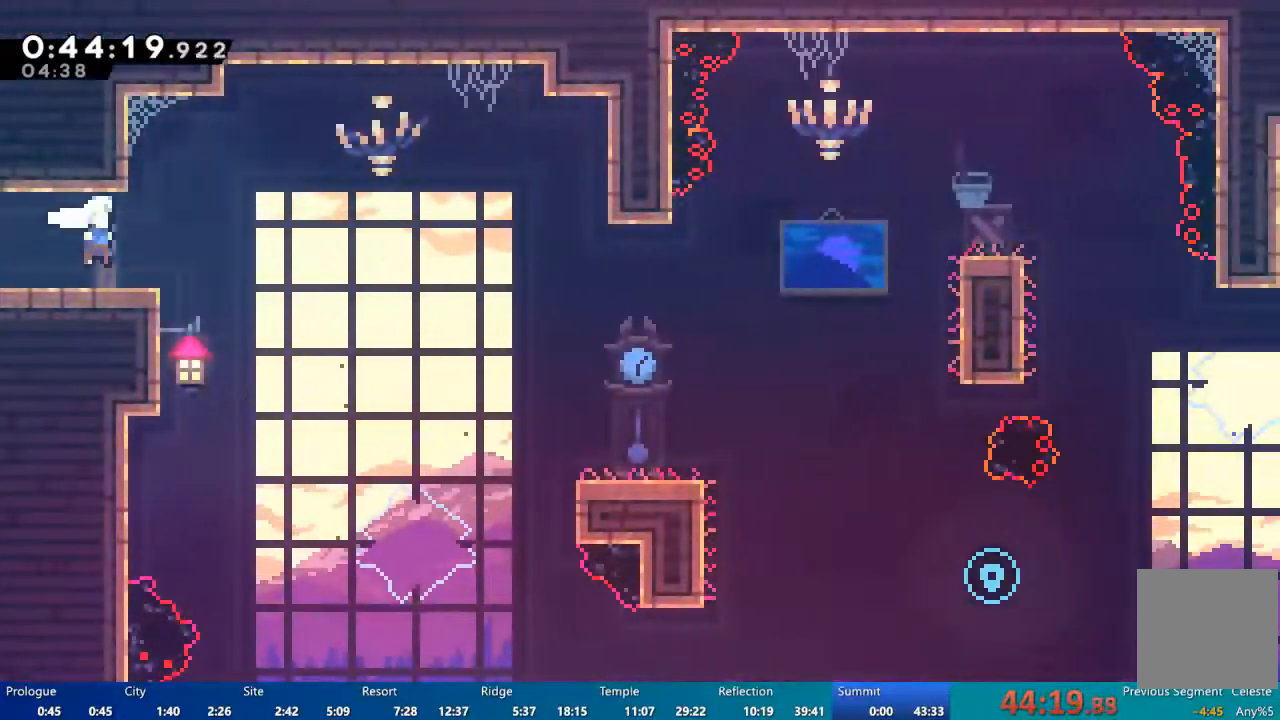
{"dt_ms": 500, "buttons": ["X", "DPAD_UP", "DPAD_RIGHT"], "left_stick": "center", "right_stick": "center", "events": [[50, "A", "down"], [217, "A", "up"], [400, "X", "down"], [417, "DPAD_UP", "down"], [450, "DPAD_RIGHT", "up"], [483, "DPAD_RIGHT", "down"]]}
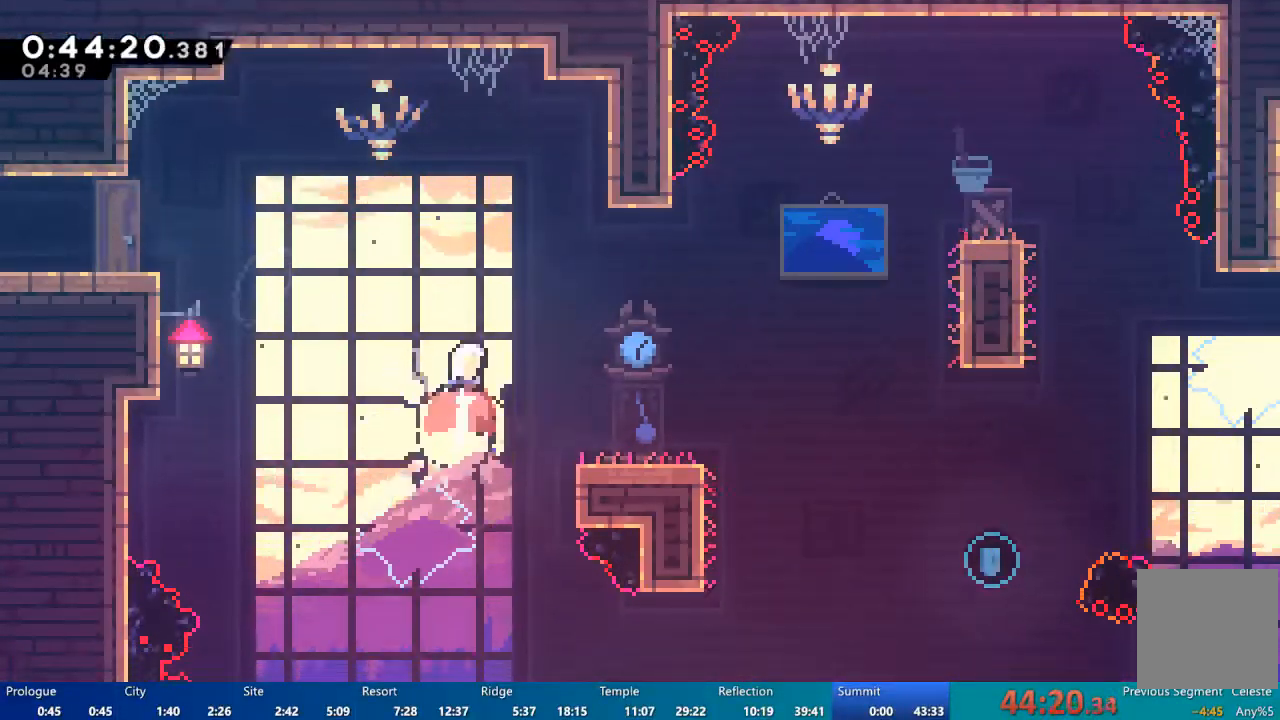
{"dt_ms": 500, "buttons": ["DPAD_RIGHT"], "left_stick": "center", "right_stick": "center", "events": [[17, "X", "up"], [83, "DPAD_RIGHT", "up"], [83, "DPAD_UP", "up"], [283, "DPAD_RIGHT", "down"]]}
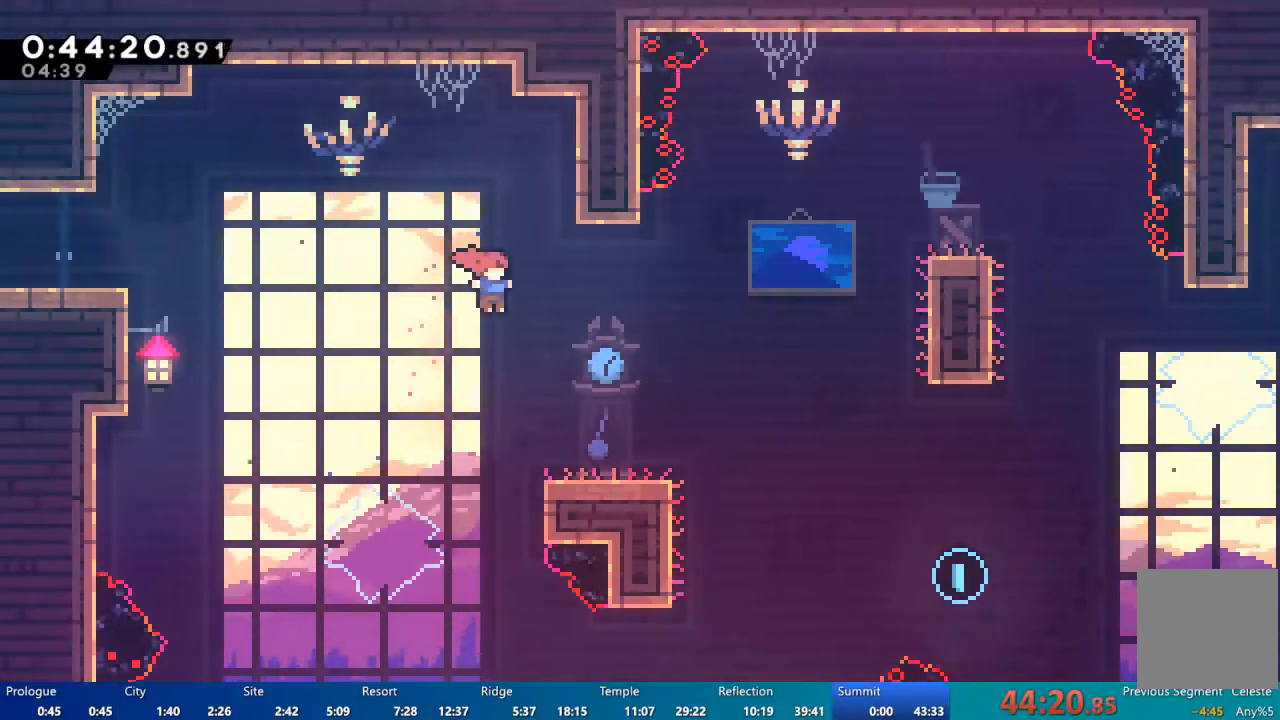
{"dt_ms": 500, "buttons": [], "left_stick": "center", "right_stick": "center", "events": [[83, "DPAD_RIGHT", "up"]]}
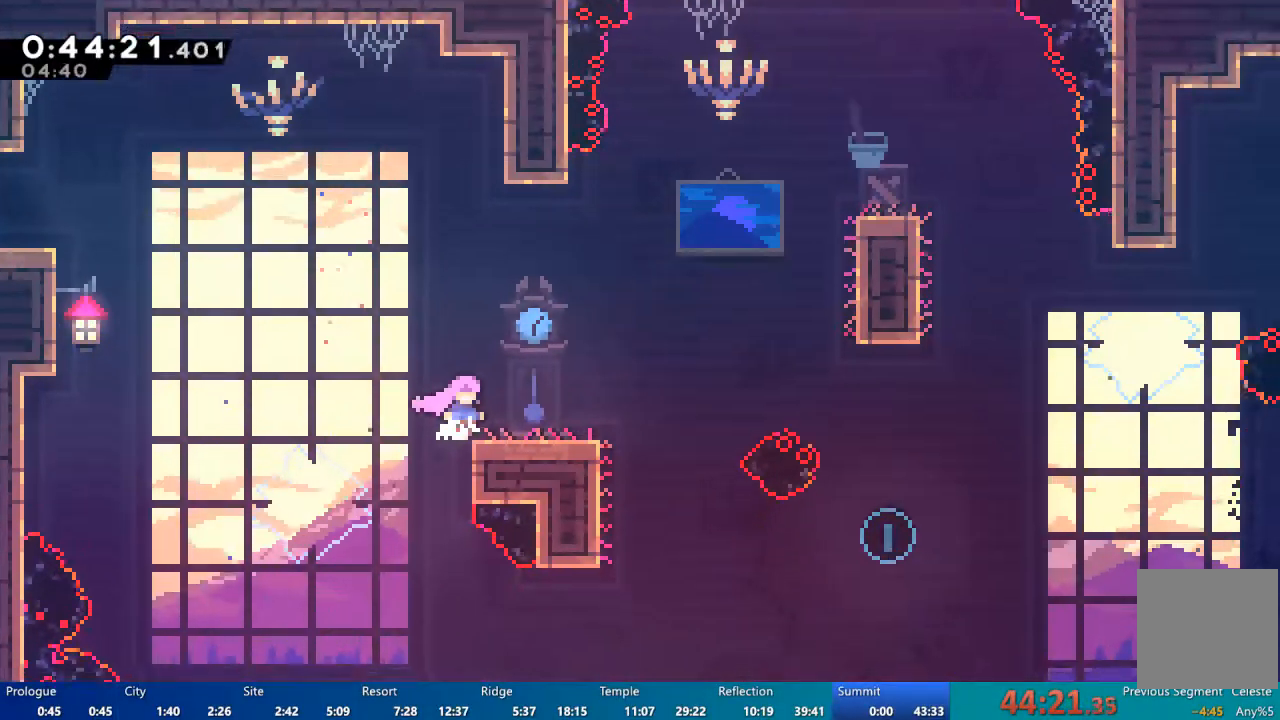
{"dt_ms": 500, "buttons": ["DPAD_RIGHT"], "left_stick": "center", "right_stick": "center", "events": [[217, "DPAD_RIGHT", "down"], [250, "DPAD_DOWN", "down"], [250, "X", "down"], [283, "X", "up"], [350, "A", "down"], [417, "A", "up"], [450, "DPAD_DOWN", "up"]]}
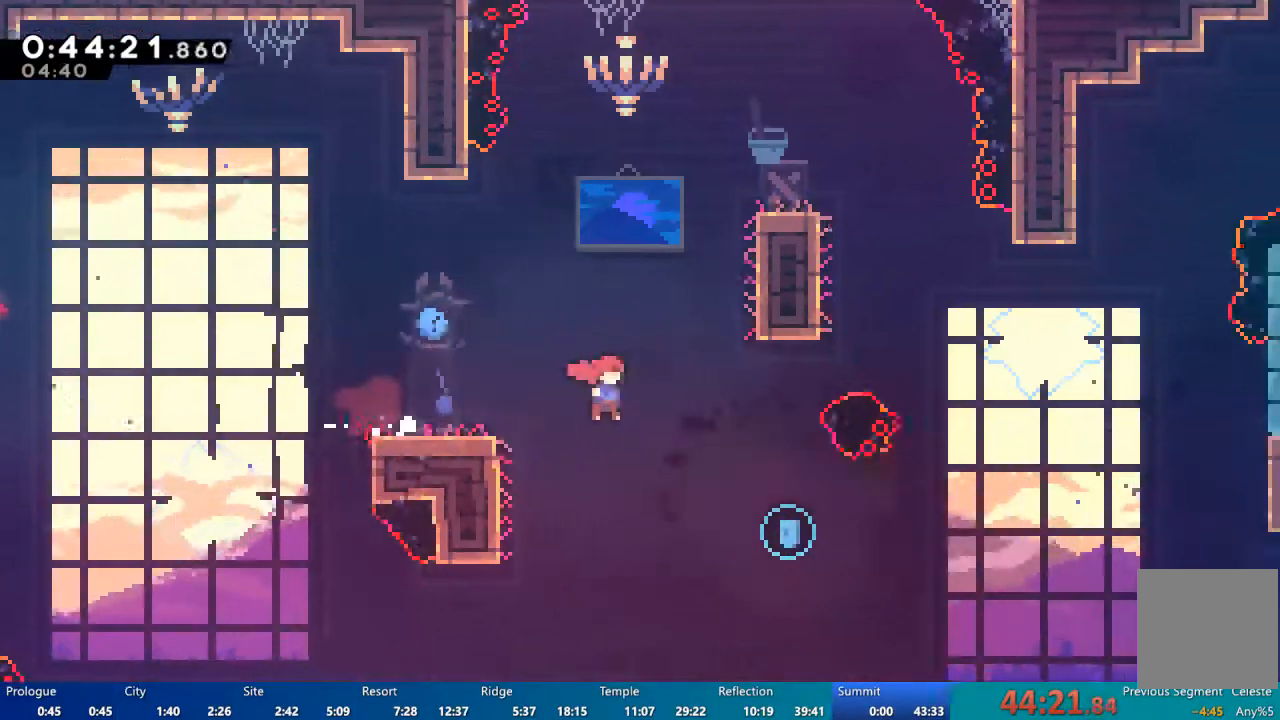
{"dt_ms": 500, "buttons": ["X", "DPAD_UP", "DPAD_RIGHT"], "left_stick": "center", "right_stick": "center", "events": [[183, "DPAD_UP", "down"], [217, "X", "down"]]}
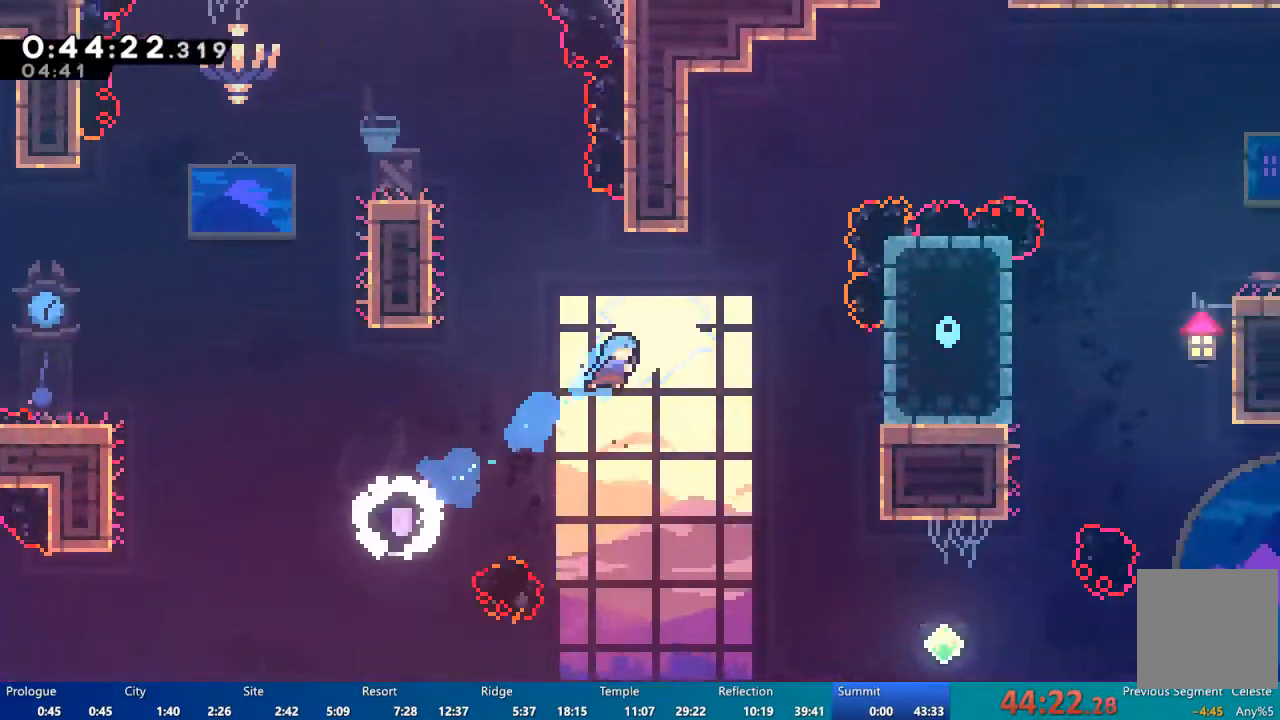
{"dt_ms": 500, "buttons": ["X", "DPAD_RIGHT"], "left_stick": "center", "right_stick": "center", "events": [[150, "DPAD_UP", "up"]]}
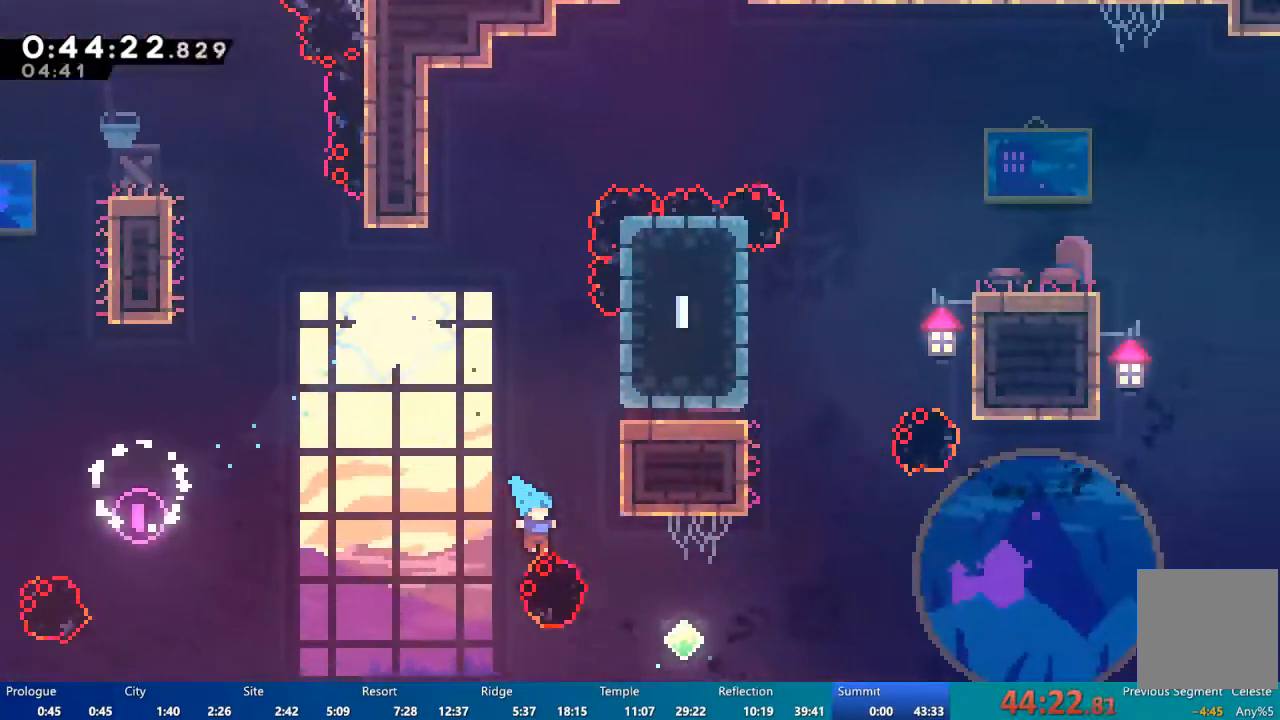
{"dt_ms": 500, "buttons": [], "left_stick": "center", "right_stick": "center", "events": [[83, "DPAD_UP", "down"], [117, "X", "up"], [350, "DPAD_RIGHT", "up"], [350, "DPAD_UP", "up"]]}
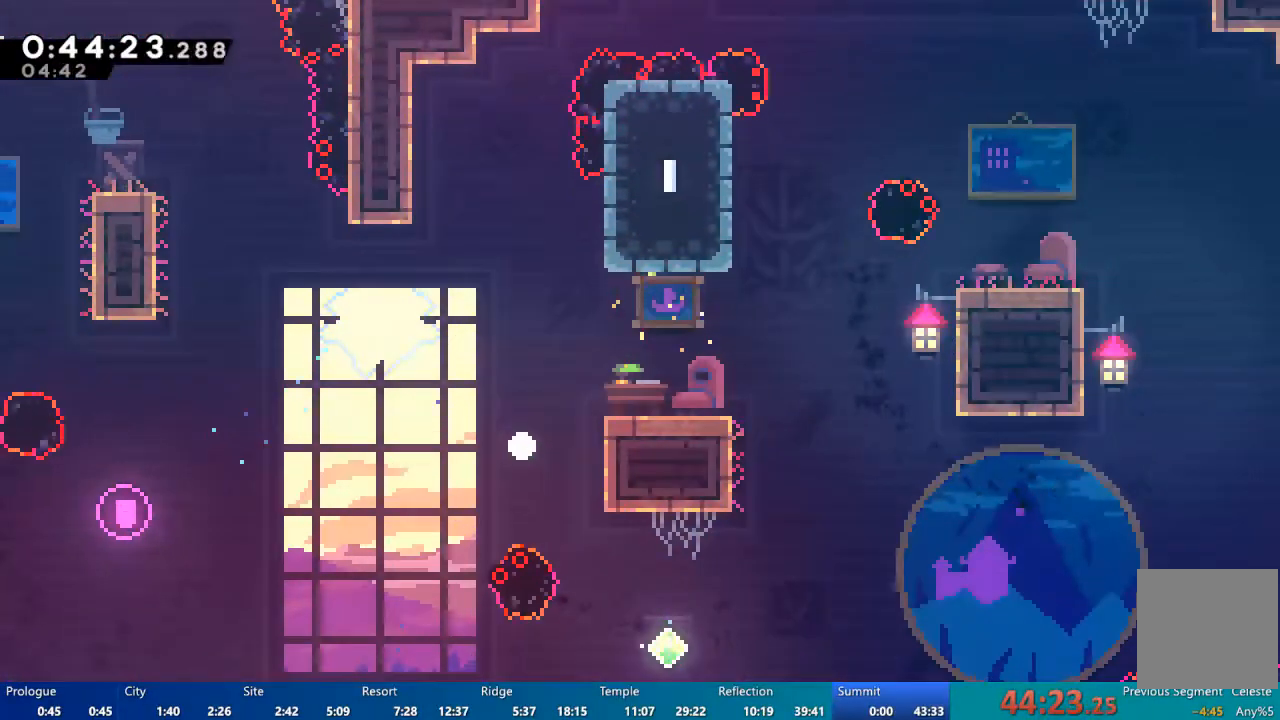
{"dt_ms": 500, "buttons": [], "left_stick": "center", "right_stick": "center", "events": []}
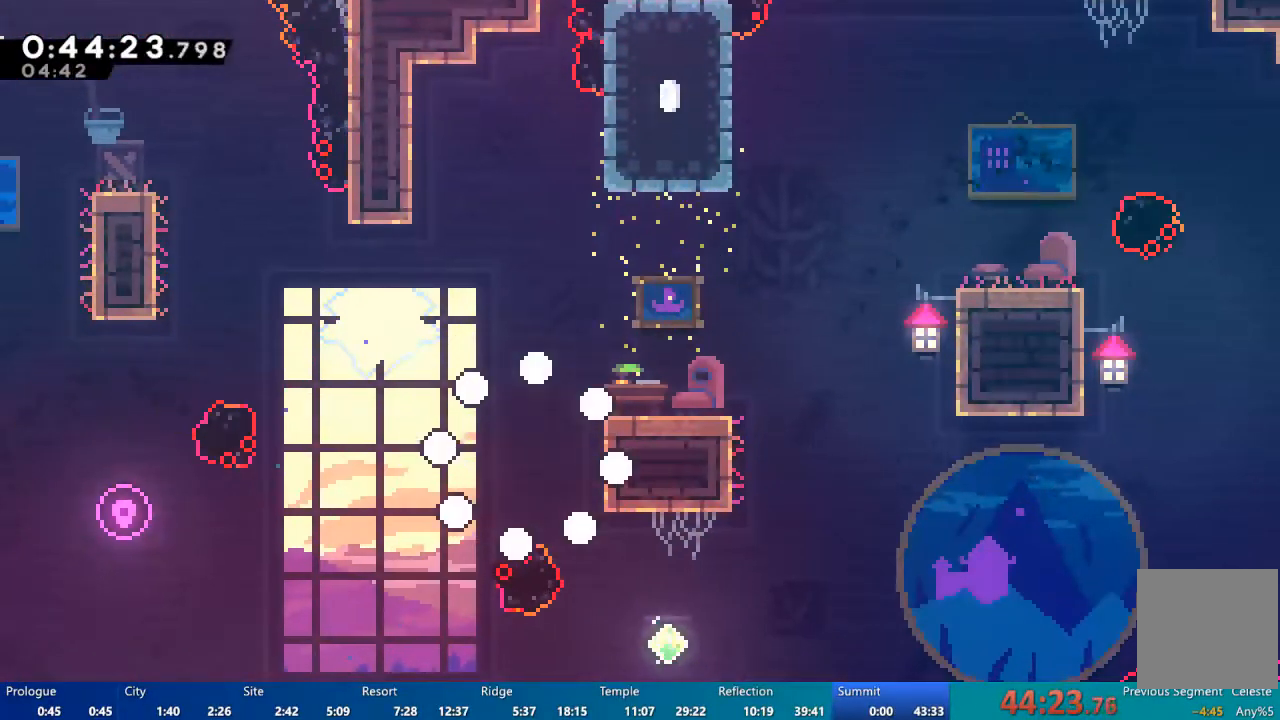
{"dt_ms": 500, "buttons": [], "left_stick": "center", "right_stick": "center", "events": []}
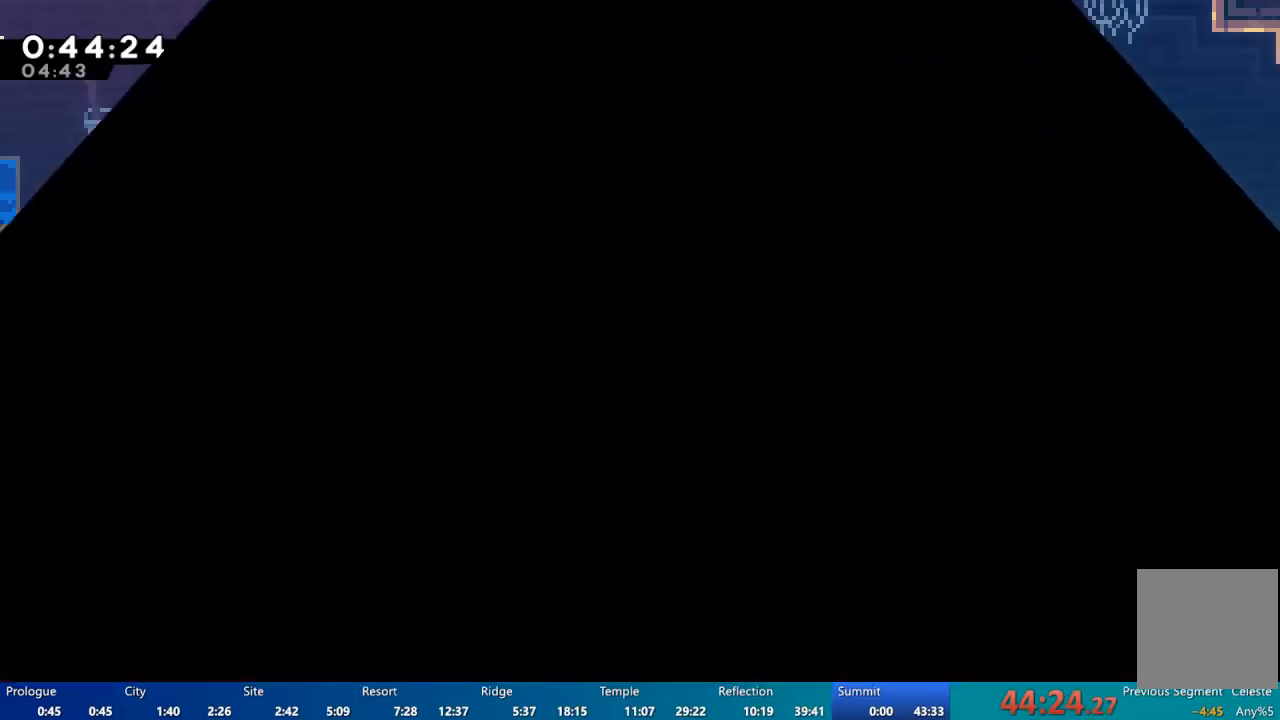
{"dt_ms": 500, "buttons": [], "left_stick": "center", "right_stick": "center"}
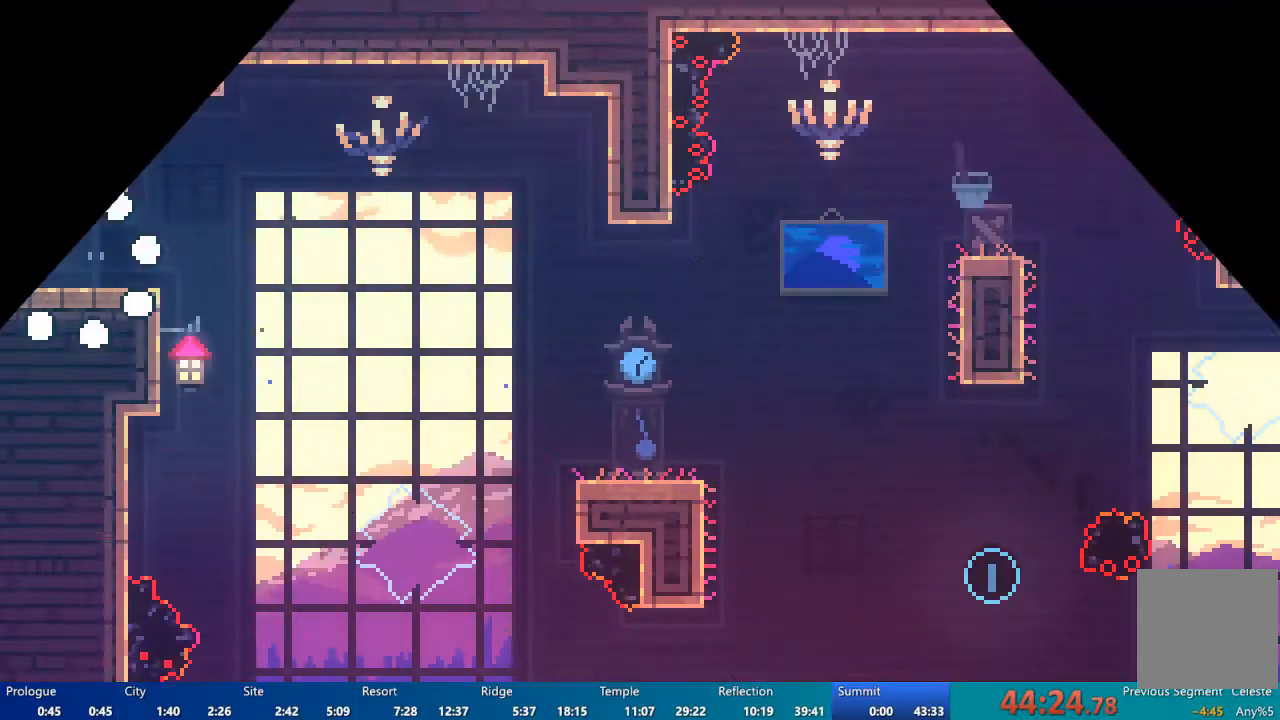
{"dt_ms": 500, "buttons": ["A", "DPAD_DOWN", "DPAD_RIGHT"], "left_stick": "center", "right_stick": "center", "events": [[283, "DPAD_DOWN", "down"], [283, "DPAD_RIGHT", "down"], [317, "X", "down"], [383, "X", "up"], [450, "A", "down"]]}
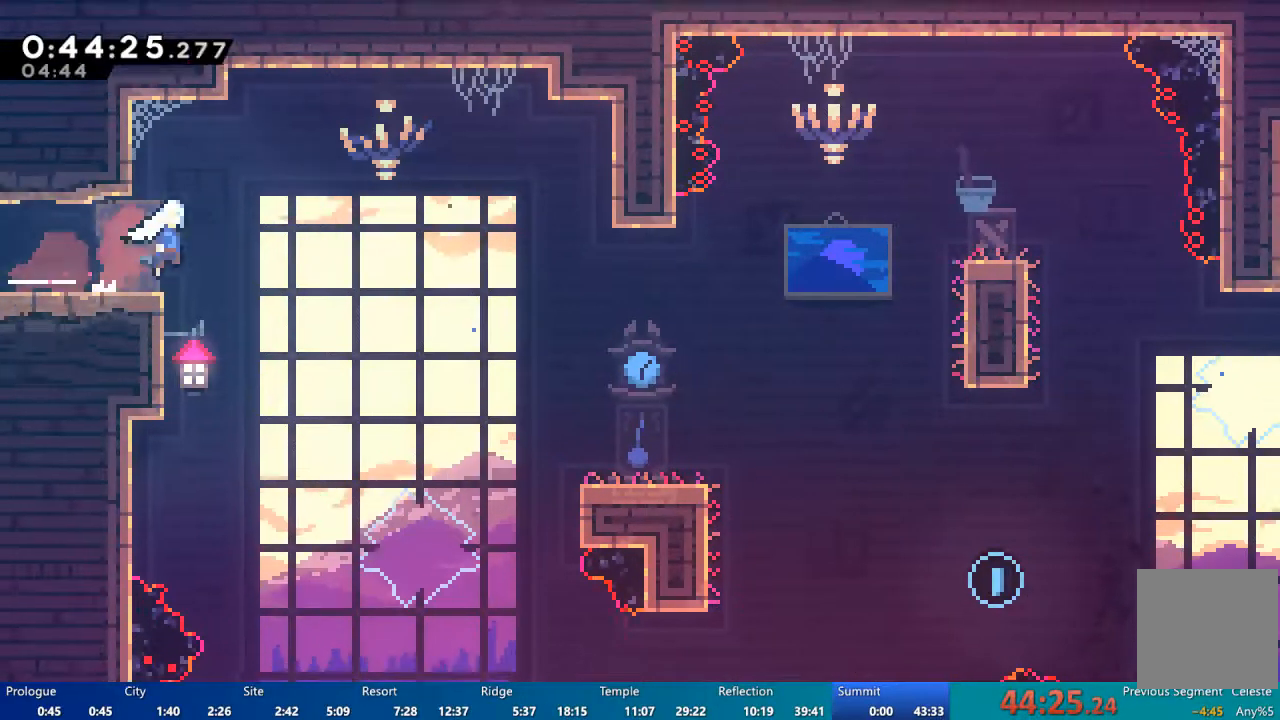
{"dt_ms": 500, "buttons": ["DPAD_DOWN", "DPAD_RIGHT"], "left_stick": "center", "right_stick": "center", "events": [[50, "A", "up"], [83, "DPAD_DOWN", "up"], [217, "DPAD_DOWN", "down"], [383, "X", "down"], [450, "X", "up"]]}
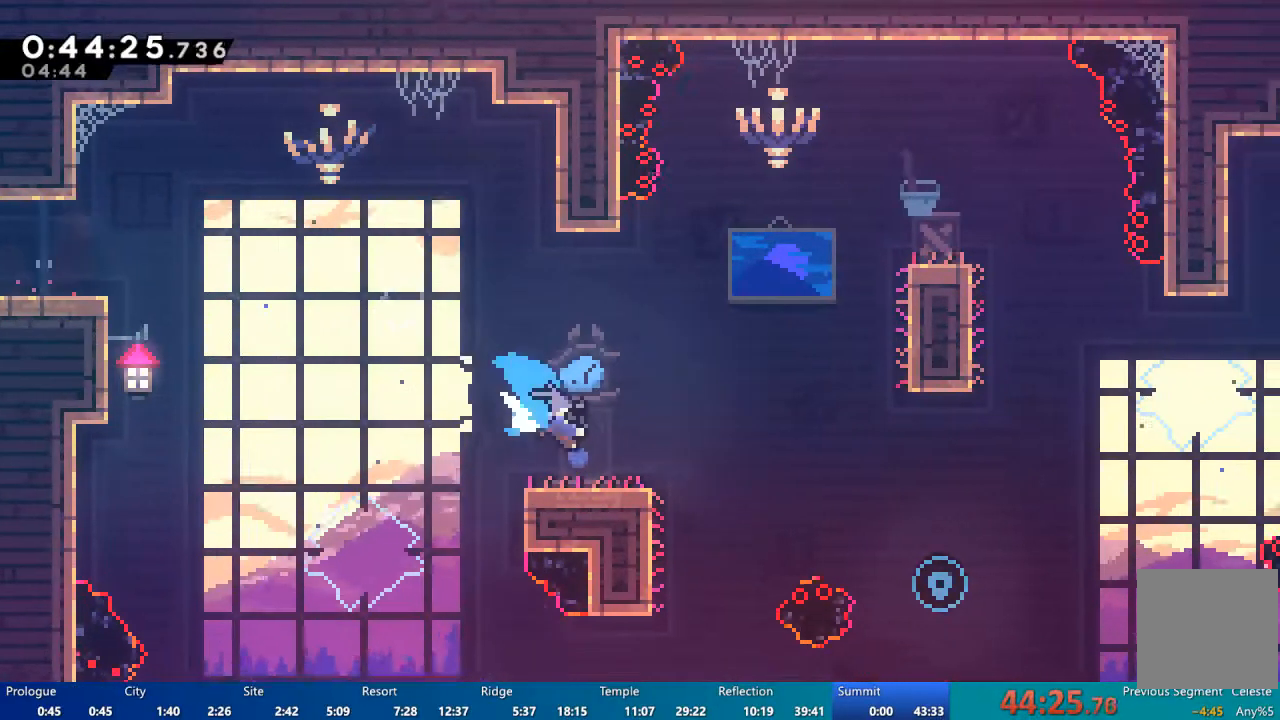
{"dt_ms": 500, "buttons": ["DPAD_RIGHT"], "left_stick": "center", "right_stick": "center", "events": [[83, "A", "down"], [250, "A", "up"], [250, "DPAD_DOWN", "up"]]}
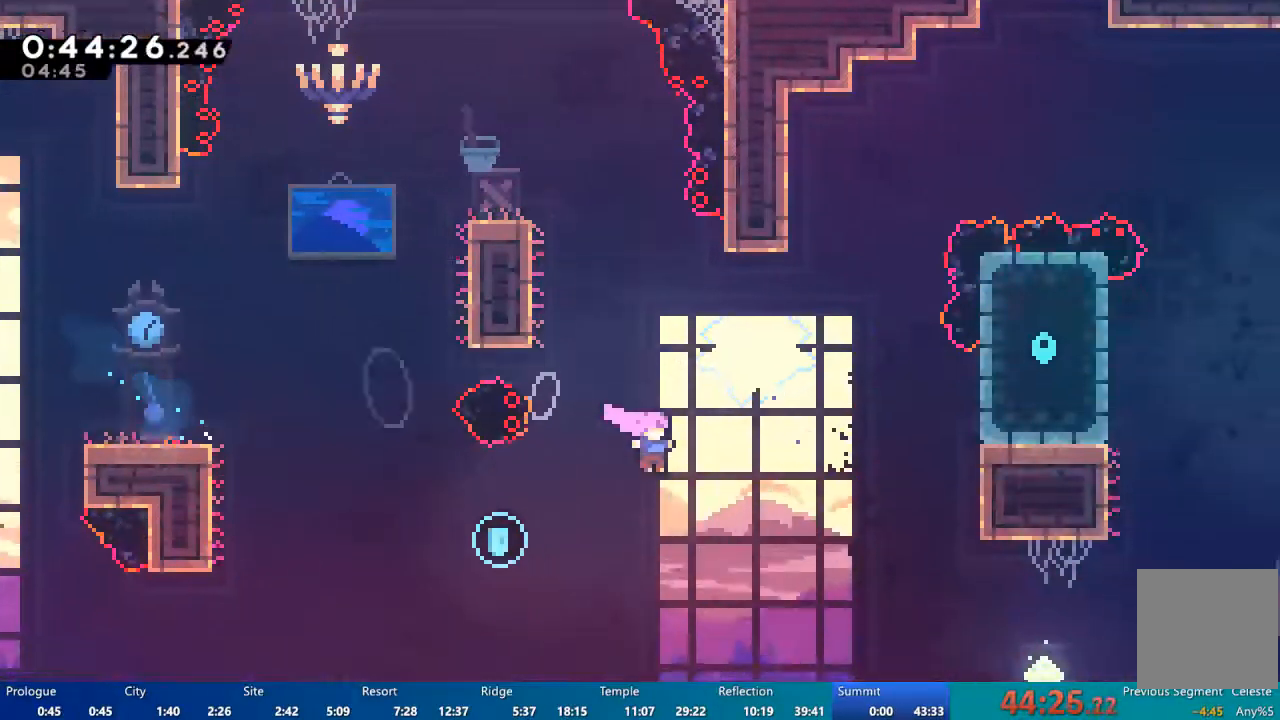
{"dt_ms": 500, "buttons": ["X", "DPAD_UP", "DPAD_RIGHT"], "left_stick": "center", "right_stick": "center", "events": [[383, "DPAD_UP", "down"], [450, "X", "down"]]}
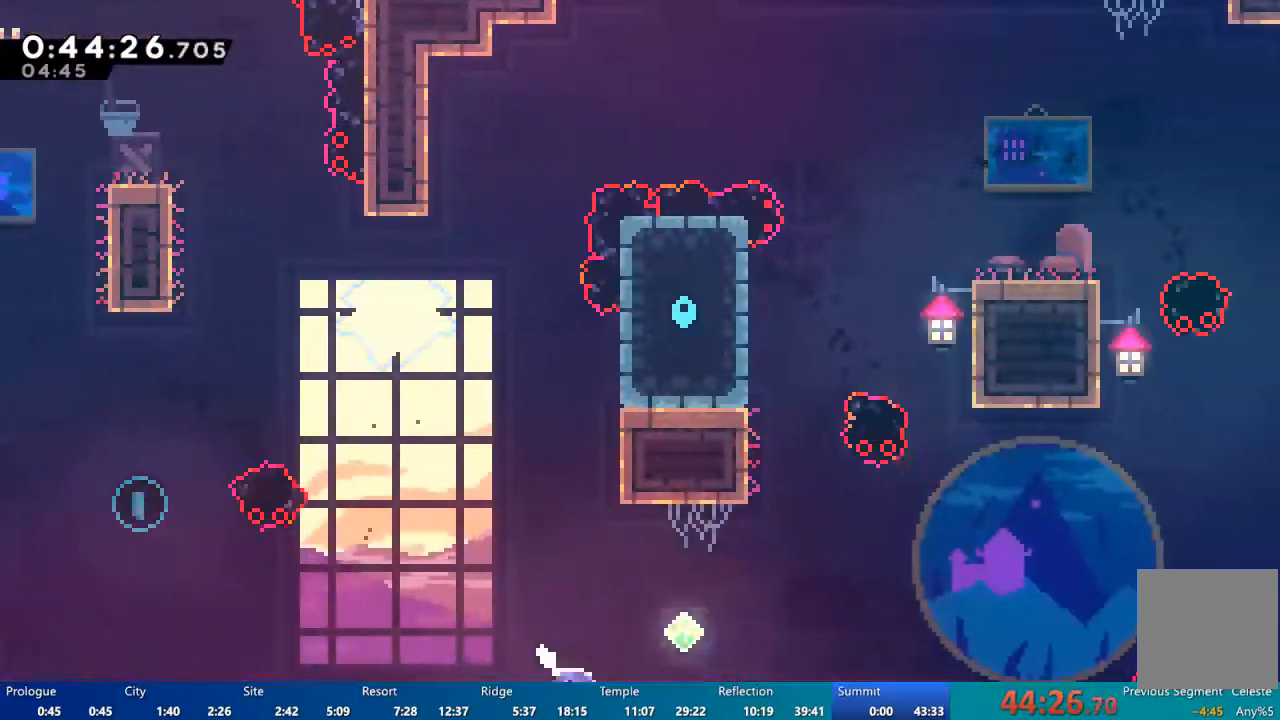
{"dt_ms": 500, "buttons": ["X", "DPAD_UP"], "left_stick": "center", "right_stick": "center", "events": [[283, "X", "up"], [317, "DPAD_RIGHT", "up"], [417, "X", "down"]]}
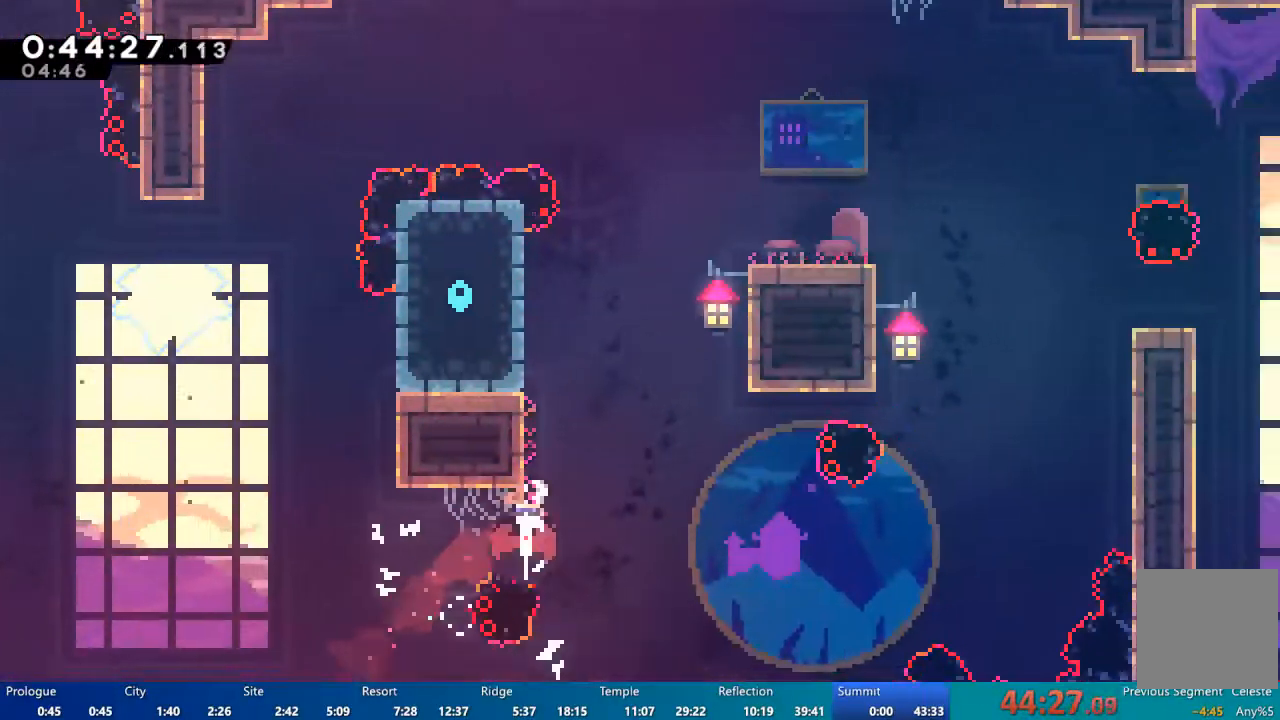
{"dt_ms": 500, "buttons": ["A", "R2", "DPAD_UP", "DPAD_LEFT"], "left_stick": "center", "right_stick": "center", "events": [[183, "X", "up"], [250, "R2", "down"], [317, "DPAD_LEFT", "down"], [417, "A", "down"]]}
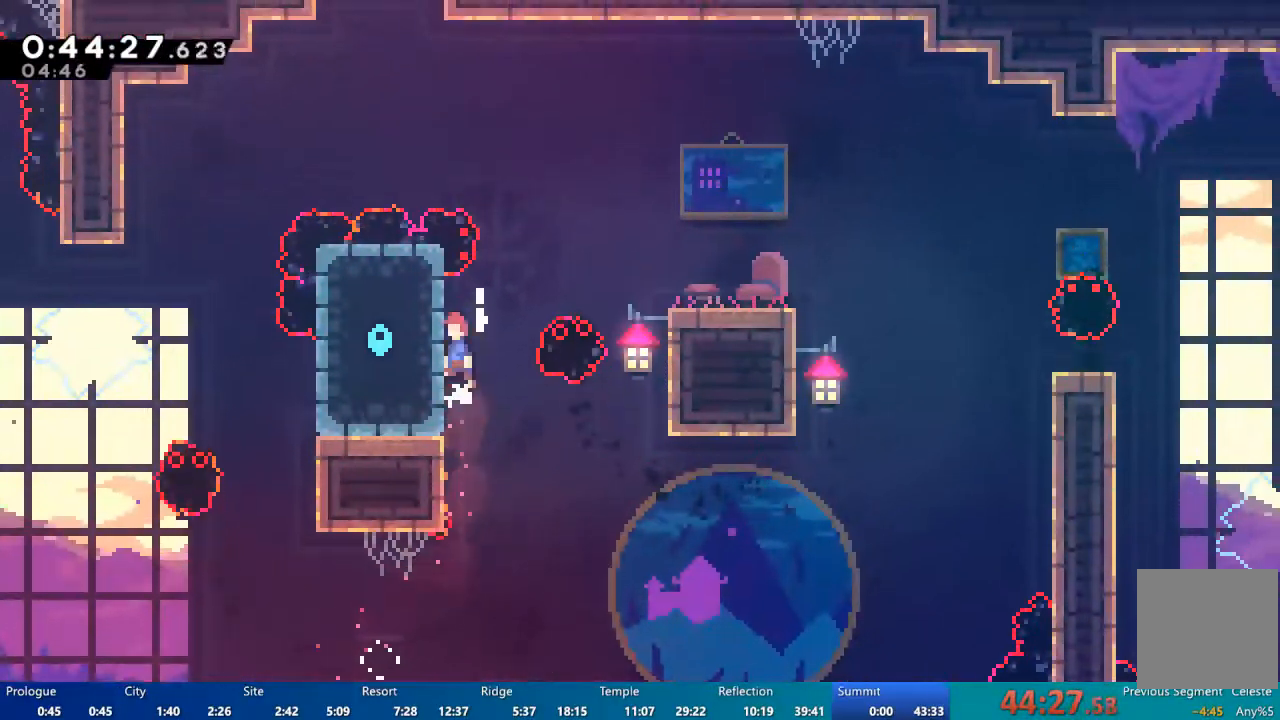
{"dt_ms": 500, "buttons": ["A", "R2", "DPAD_RIGHT"], "left_stick": "center", "right_stick": "center", "events": [[83, "A", "up"], [150, "DPAD_LEFT", "up"], [183, "DPAD_UP", "up"], [217, "DPAD_RIGHT", "down"], [283, "A", "down"]]}
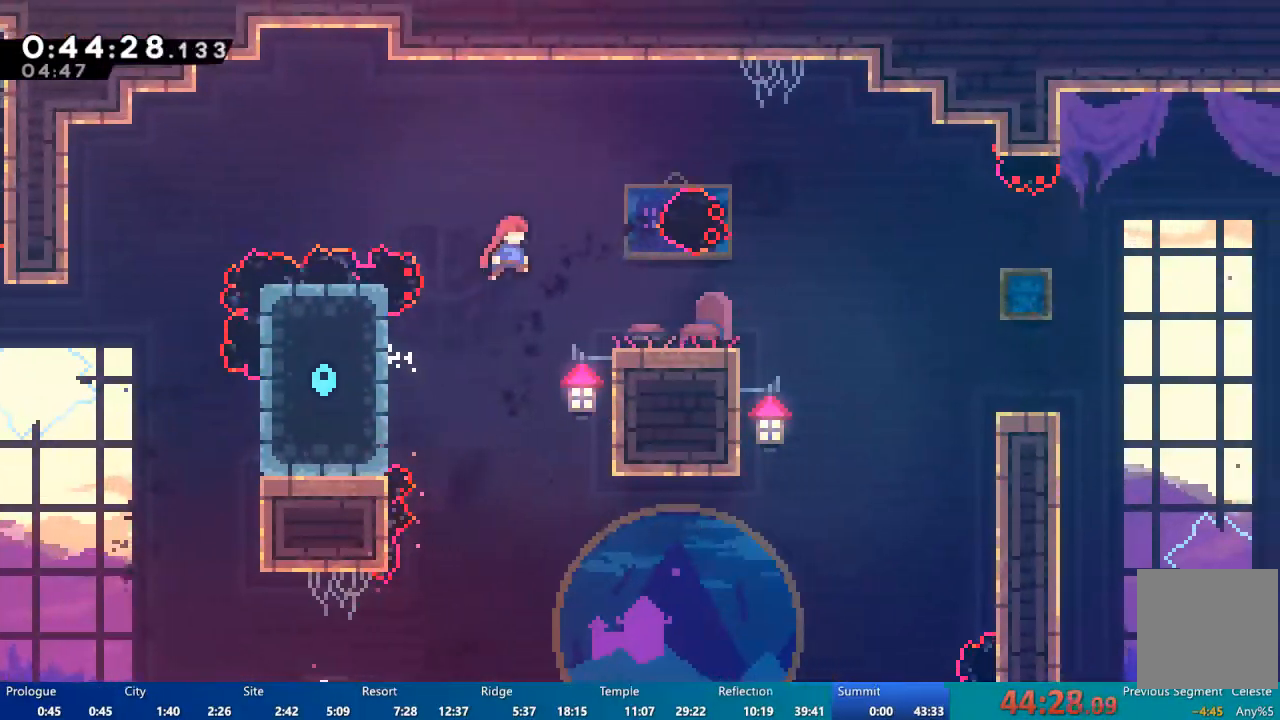
{"dt_ms": 500, "buttons": ["X", "DPAD_DOWN", "DPAD_RIGHT"], "left_stick": "center", "right_stick": "center", "events": [[183, "A", "up"], [217, "R2", "up"], [283, "DPAD_DOWN", "down"], [450, "X", "down"]]}
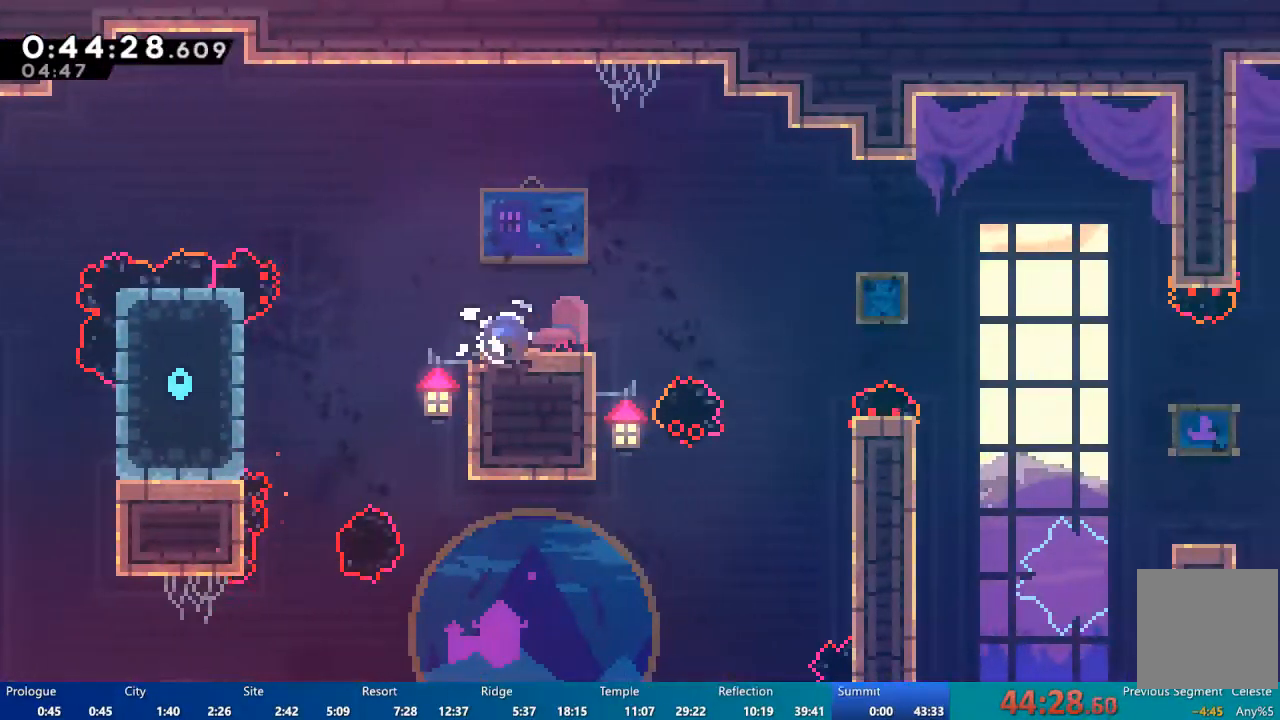
{"dt_ms": 500, "buttons": ["A", "DPAD_DOWN", "DPAD_RIGHT"], "left_stick": "center", "right_stick": "center", "events": [[17, "X", "up"], [117, "A", "down"]]}
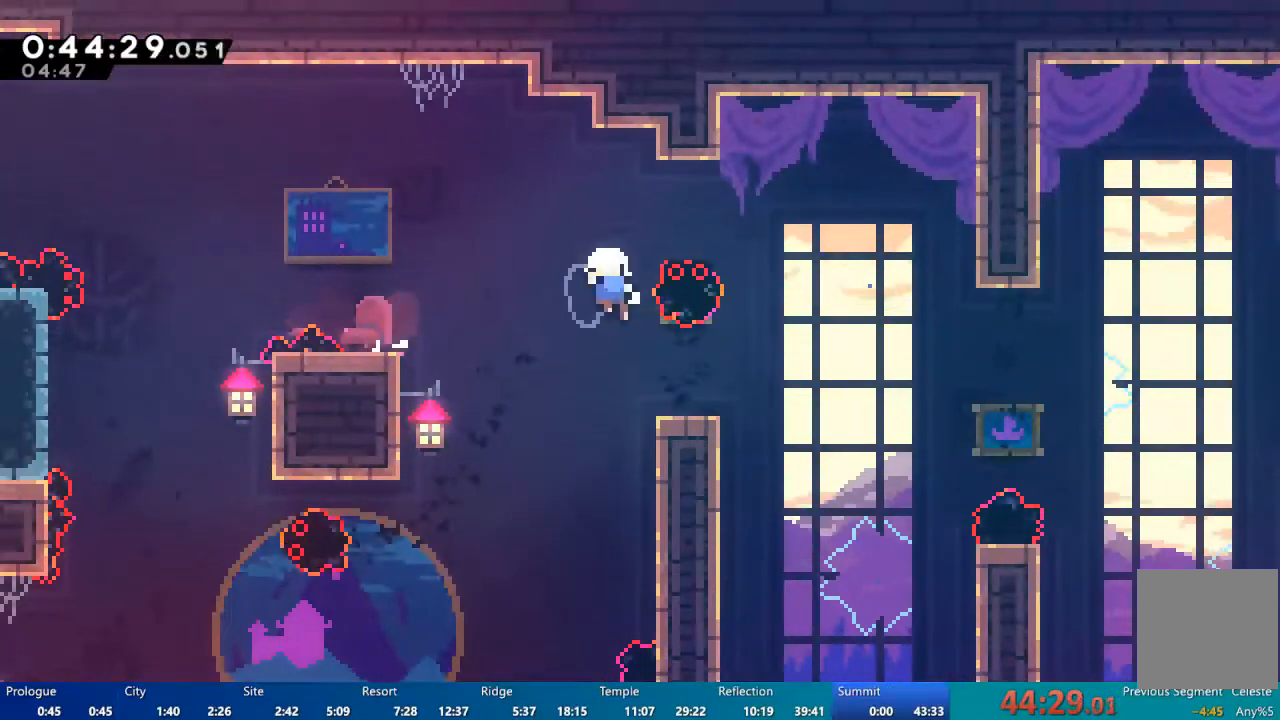
{"dt_ms": 500, "buttons": [], "left_stick": "center", "right_stick": "center", "events": [[117, "DPAD_DOWN", "up"], [150, "DPAD_RIGHT", "up"], [183, "A", "up"]]}
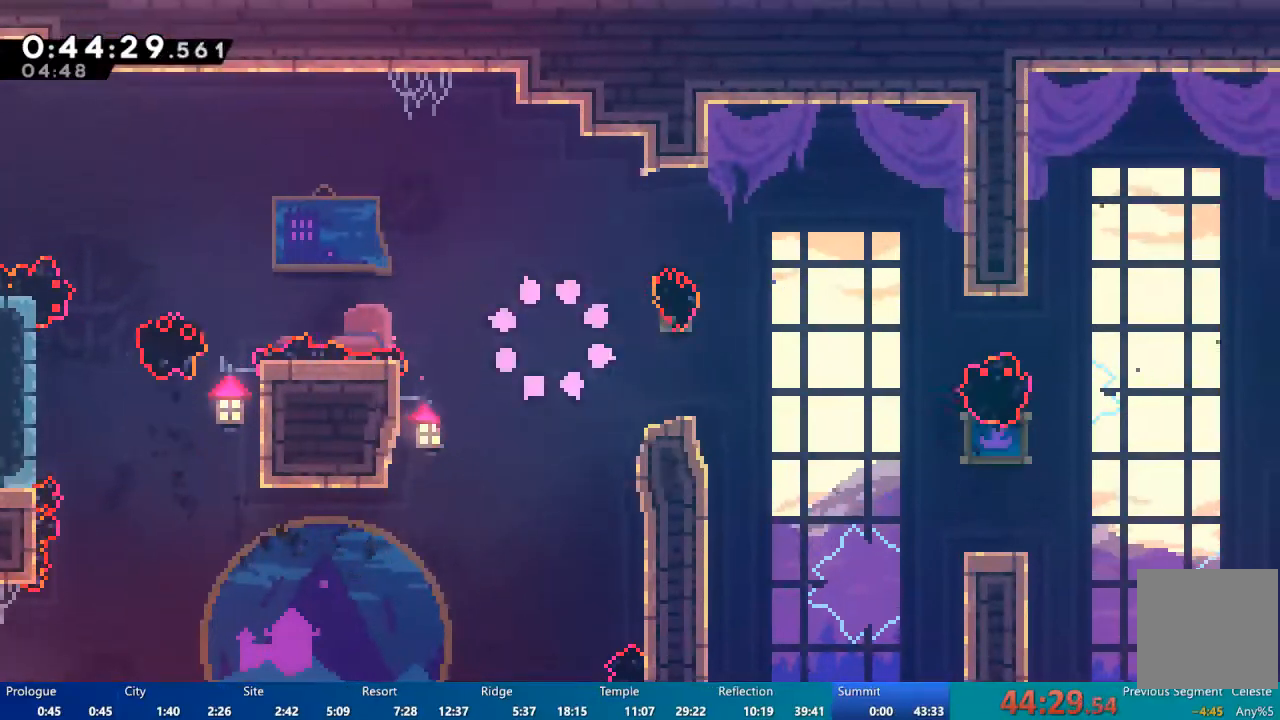
{"dt_ms": 500, "buttons": [], "left_stick": "center", "right_stick": "center", "events": []}
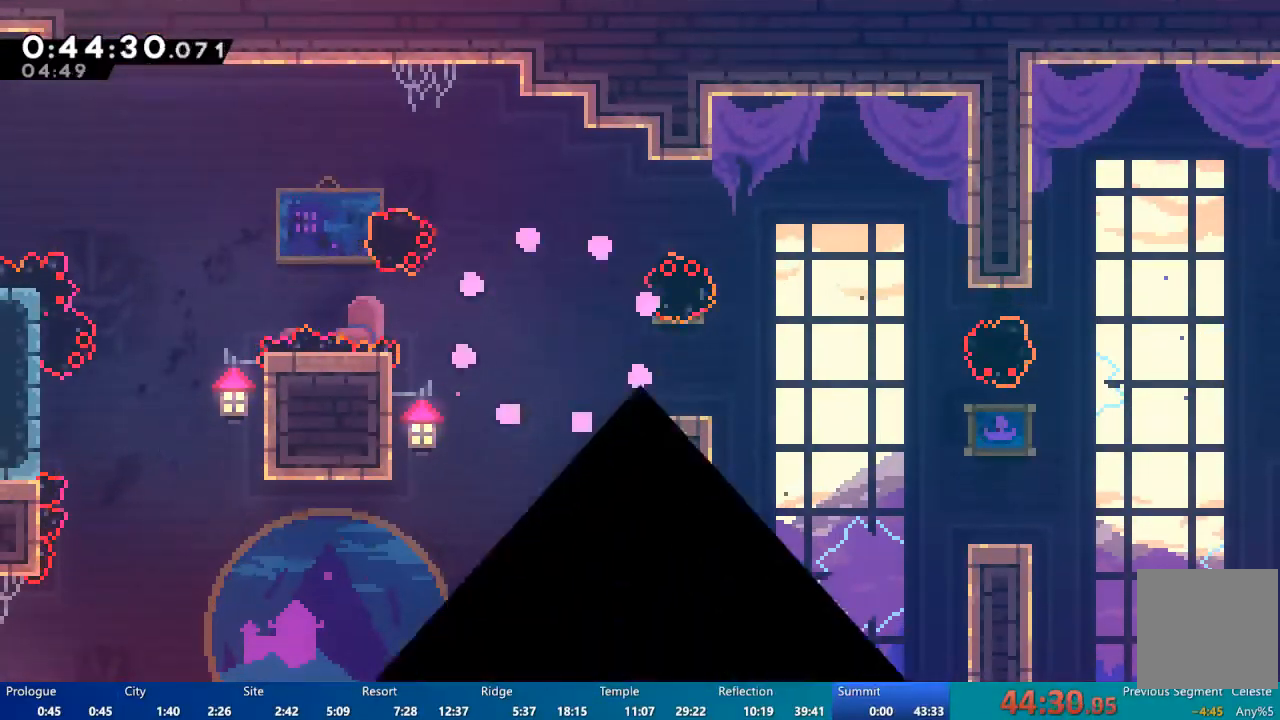
{"dt_ms": 500, "buttons": [], "left_stick": "center", "right_stick": "center"}
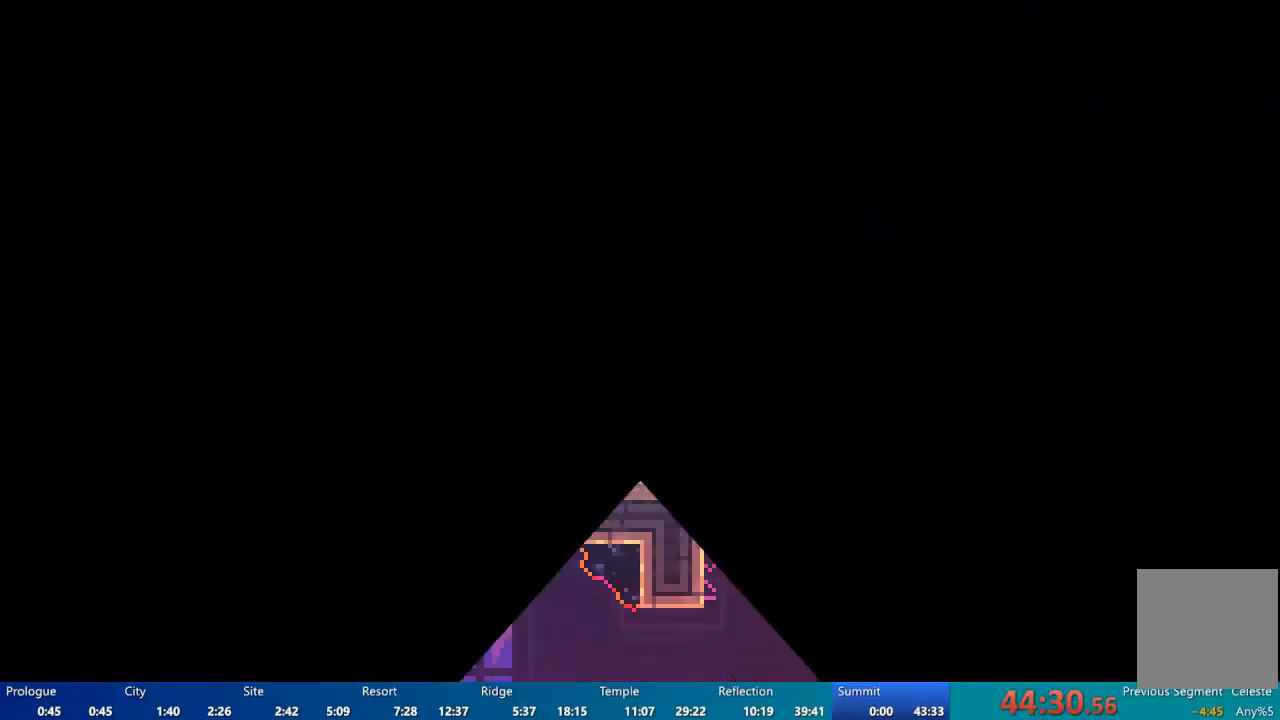
{"dt_ms": 500, "buttons": [], "left_stick": "center", "right_stick": "center", "events": [[33, "L2", "down"], [167, "L2", "up"]]}
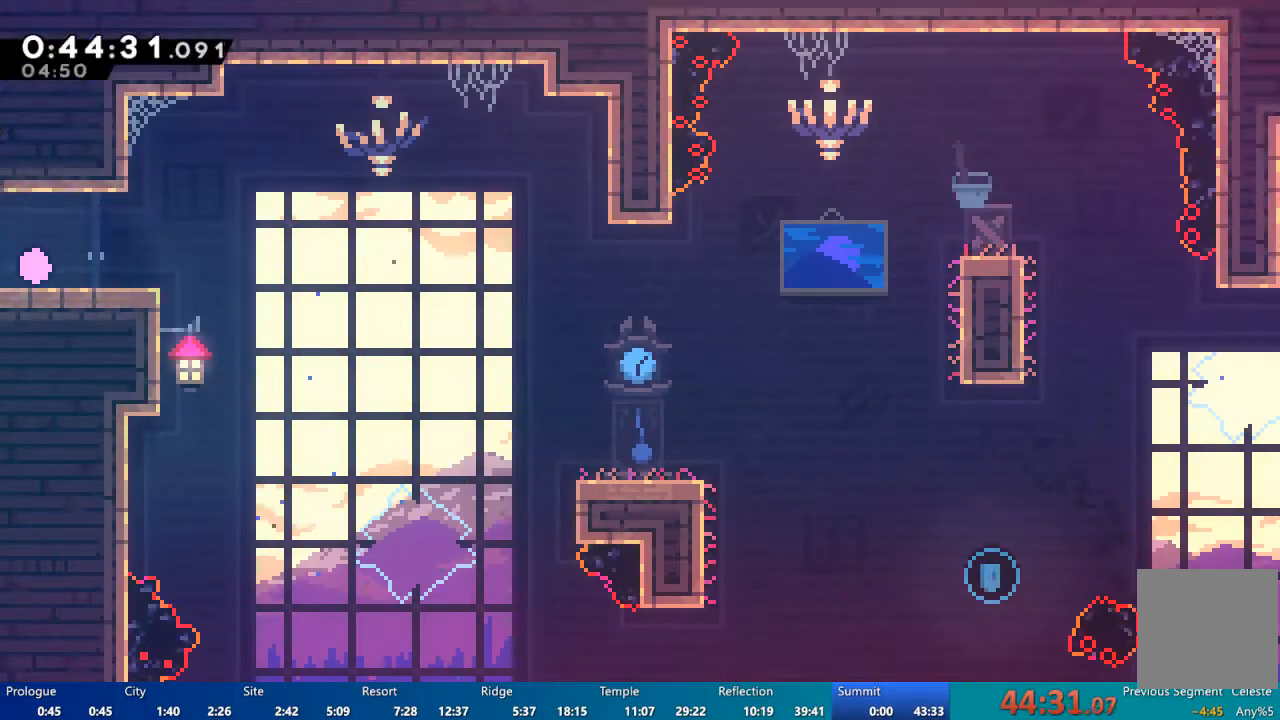
{"dt_ms": 500, "buttons": ["DPAD_DOWN", "DPAD_RIGHT"], "left_stick": "center", "right_stick": "center", "events": [[83, "DPAD_DOWN", "down"], [83, "DPAD_RIGHT", "down"], [150, "X", "down"], [183, "X", "up"], [283, "A", "down"], [383, "A", "up"]]}
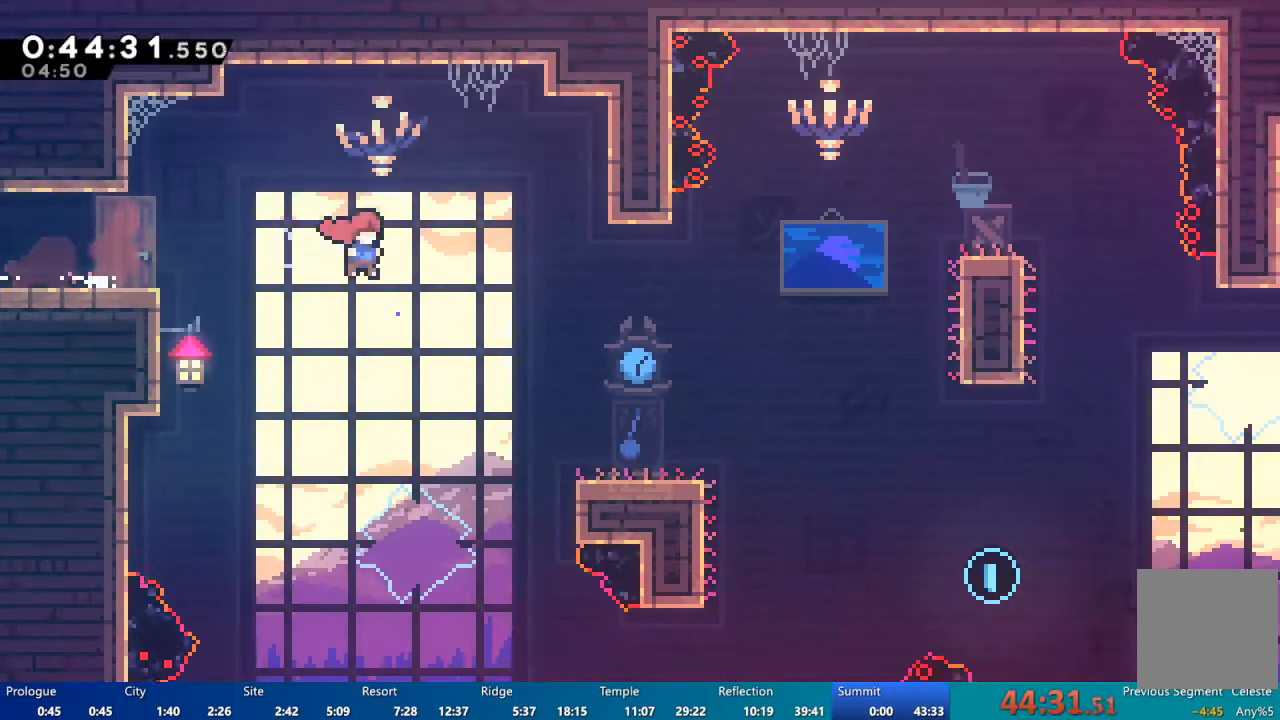
{"dt_ms": 500, "buttons": ["A", "DPAD_DOWN", "DPAD_RIGHT"], "left_stick": "center", "right_stick": "center", "events": [[250, "X", "down"], [317, "X", "up"], [450, "A", "down"]]}
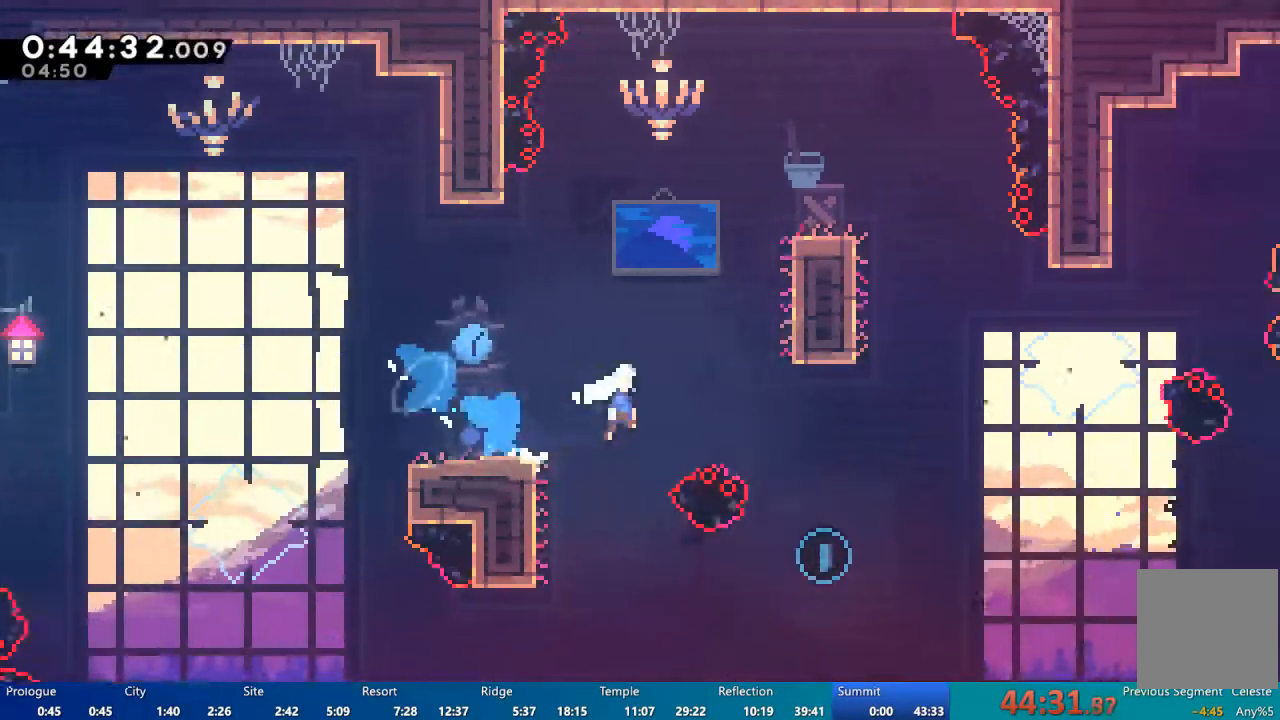
{"dt_ms": 500, "buttons": ["DPAD_RIGHT"], "left_stick": "center", "right_stick": "center", "events": [[117, "A", "up"], [150, "DPAD_DOWN", "up"]]}
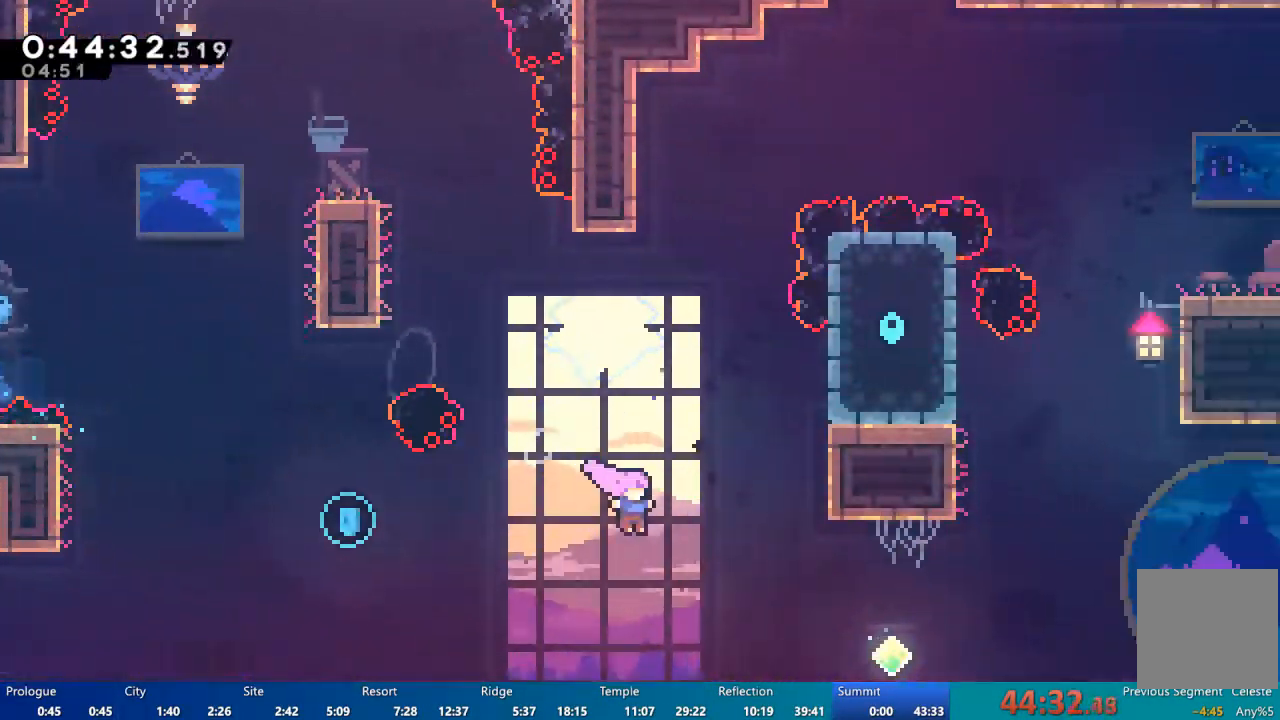
{"dt_ms": 500, "buttons": ["X", "DPAD_UP", "DPAD_RIGHT"], "left_stick": "center", "right_stick": "center", "events": [[250, "DPAD_UP", "down"], [317, "X", "down"]]}